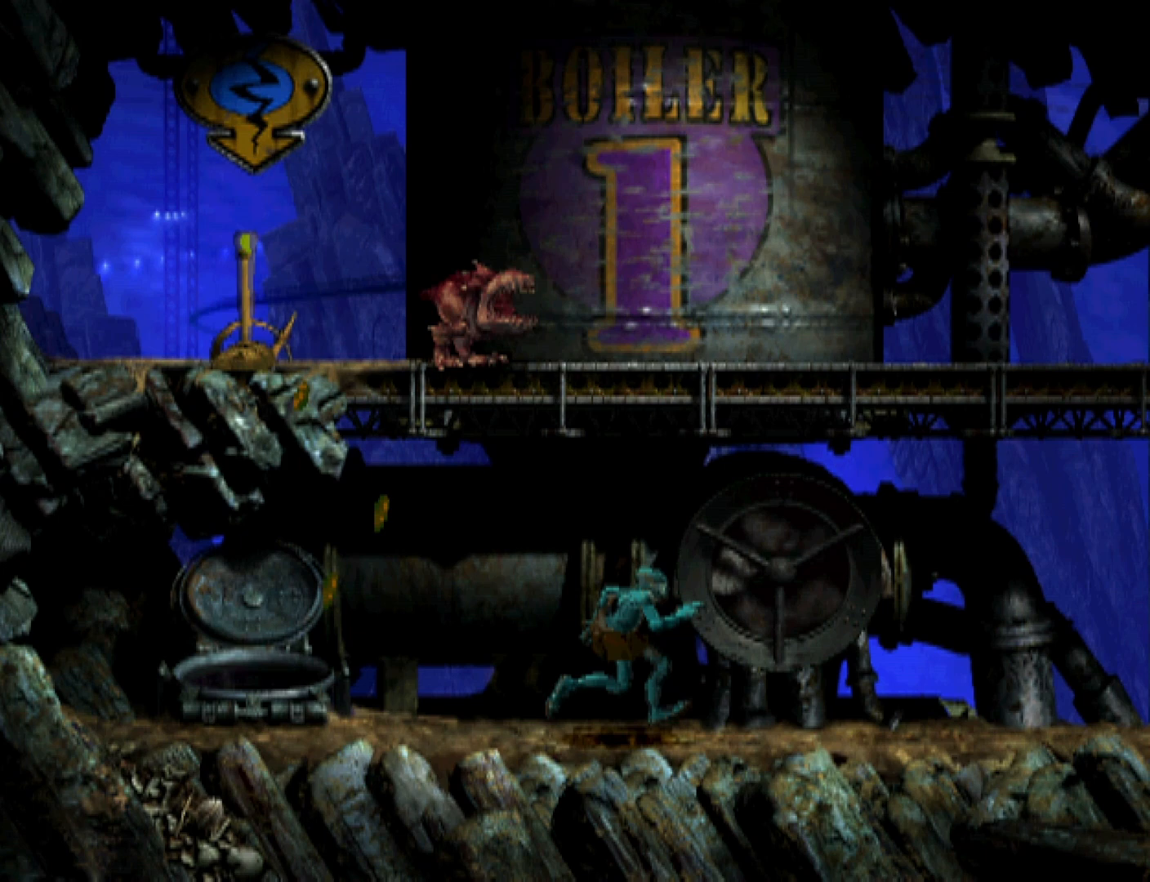
Gameplay with a controller (PlayStation layout); each line is a JSON object with the inputs held at the frame after it. "events" lists button and stick changes between this image and that frame as [ms after this image, input, new state], when the widget could be followed in between. Not read: left_stick right_stick.
{"buttons": ["R1", "DPAD_RIGHT"], "events": []}
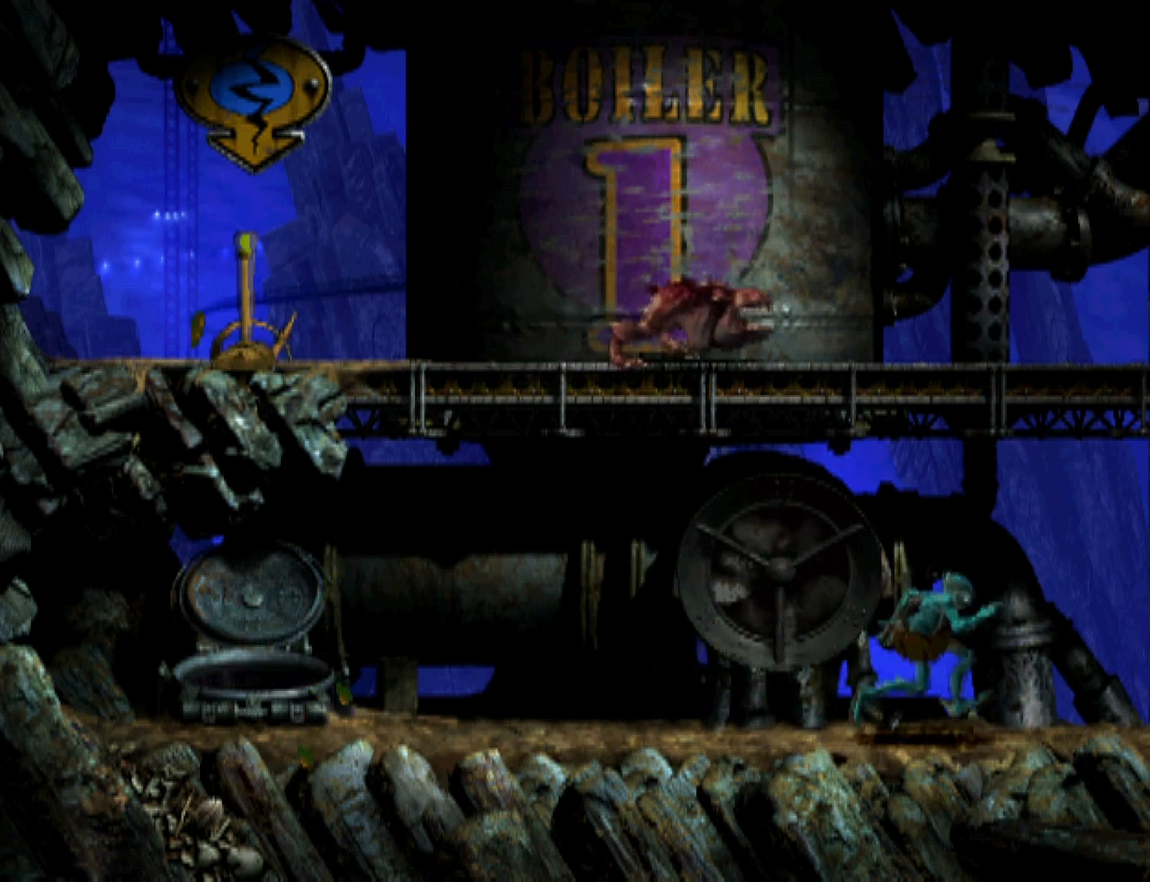
{"buttons": ["R1", "DPAD_RIGHT"], "events": []}
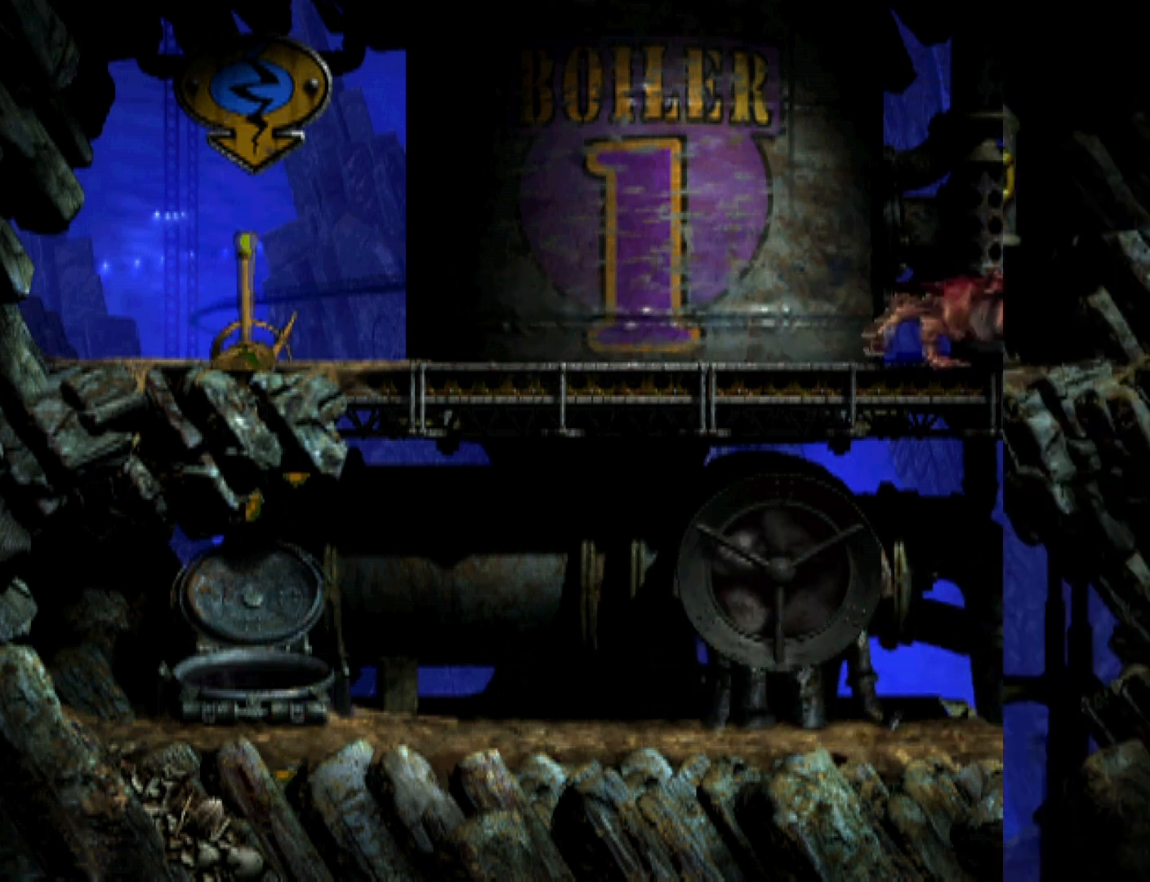
{"buttons": ["DPAD_RIGHT"], "events": [[100, "R1", "up"]]}
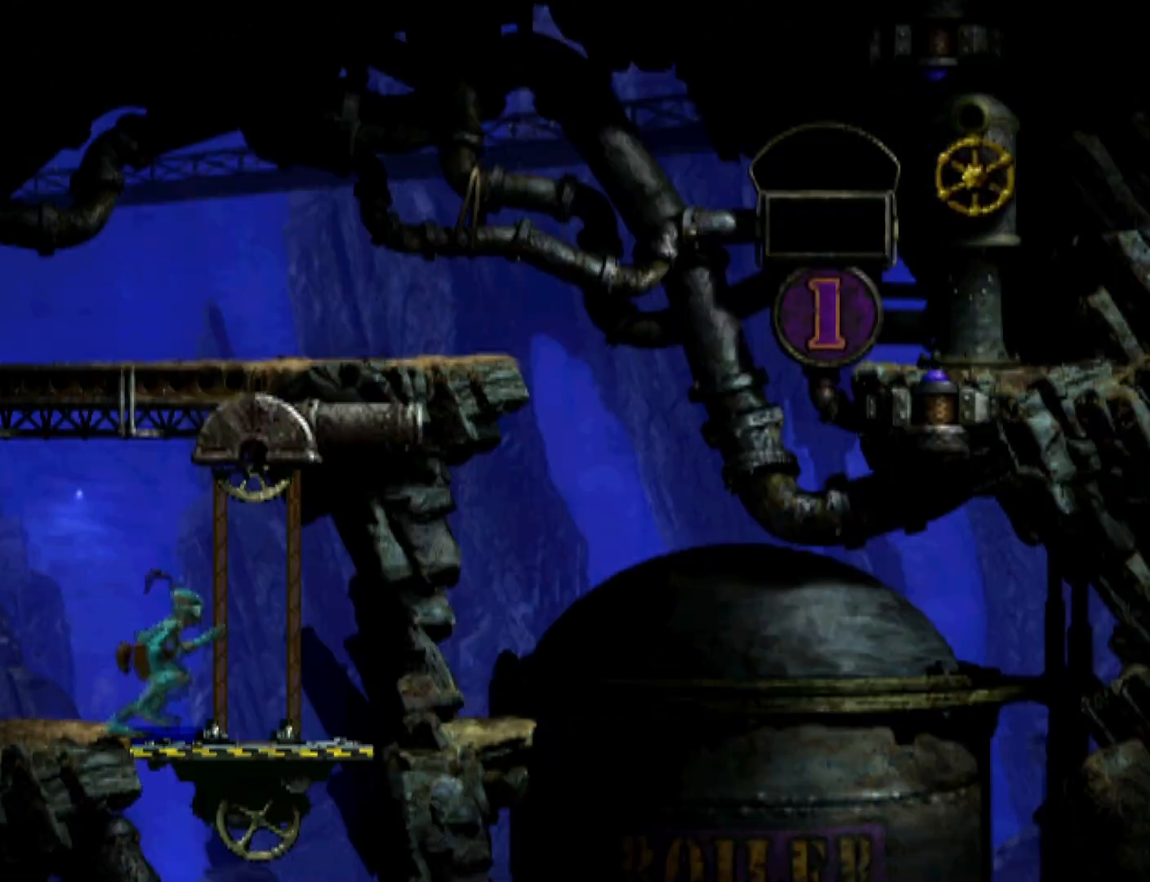
{"buttons": ["DPAD_DOWN"], "events": [[33, "DPAD_RIGHT", "up"], [133, "DPAD_DOWN", "down"]]}
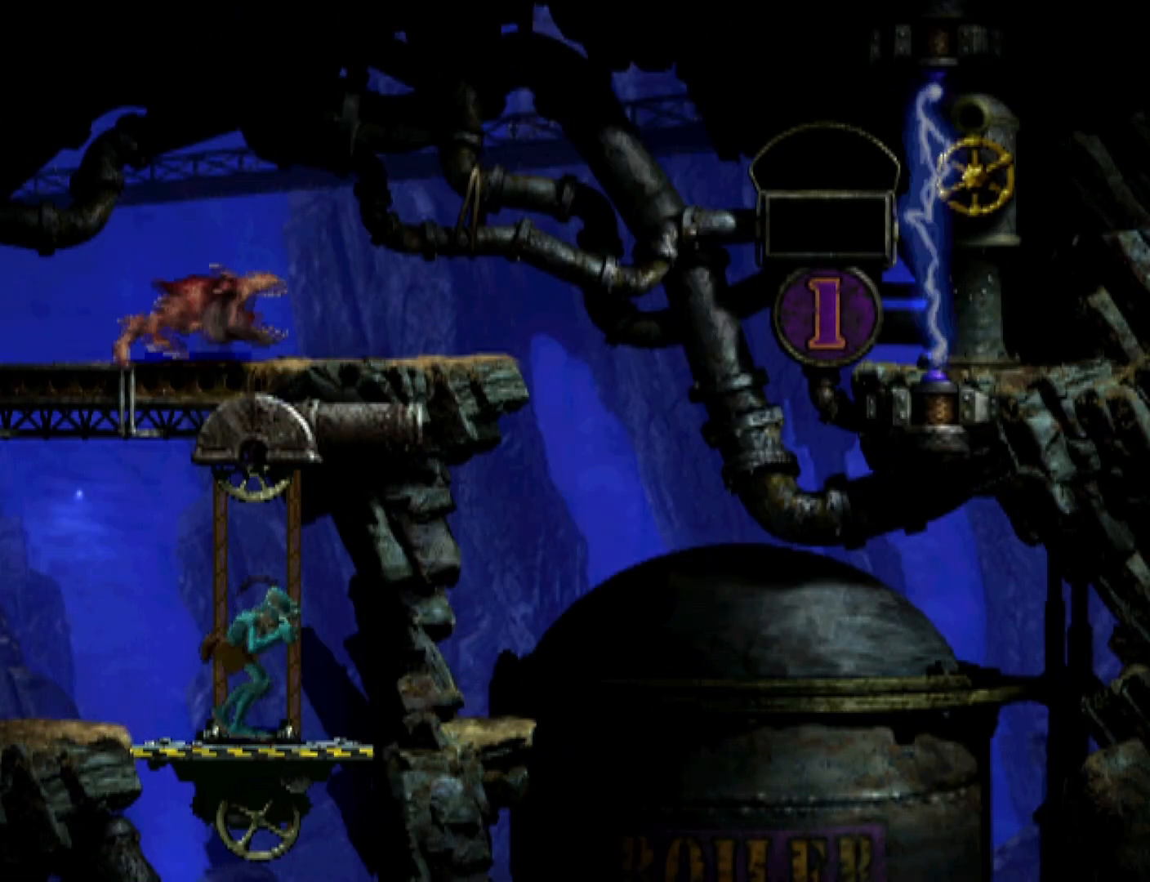
{"buttons": ["DPAD_DOWN"], "events": []}
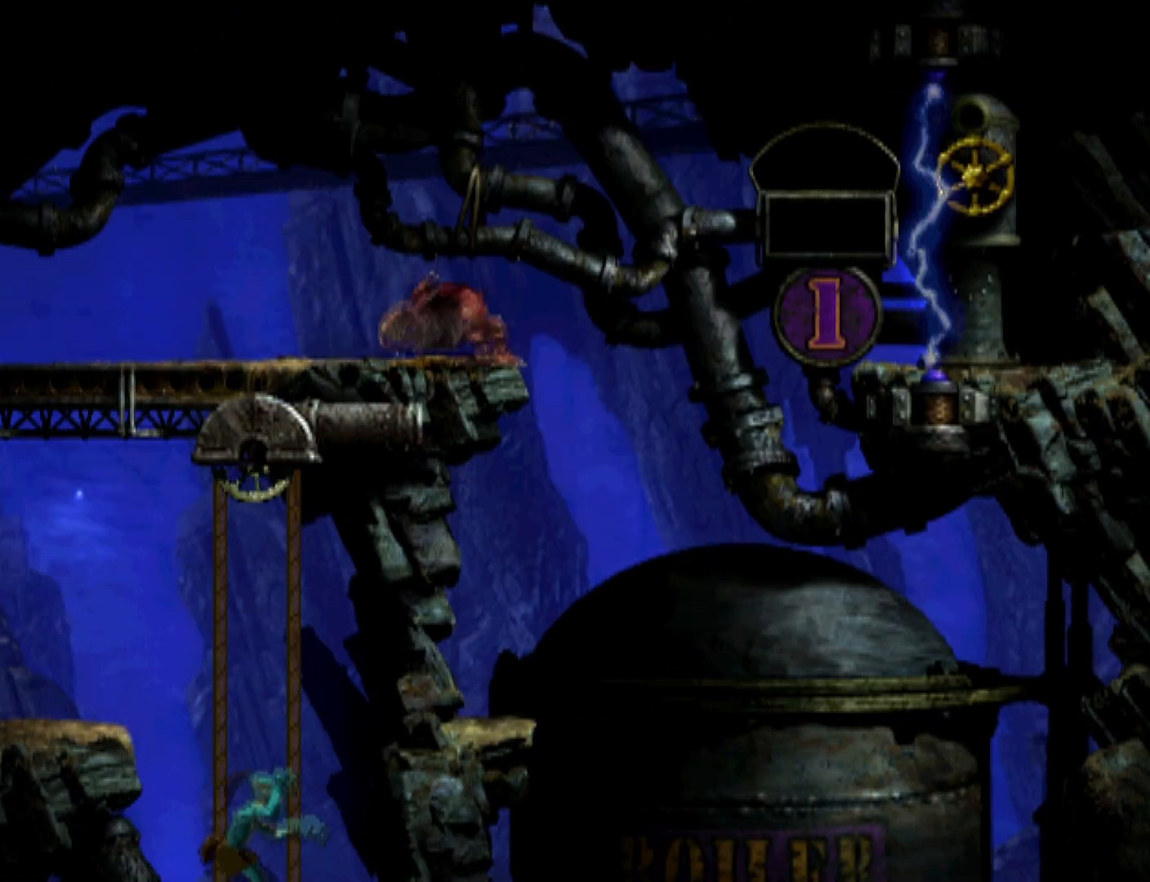
{"buttons": ["DPAD_DOWN"], "events": []}
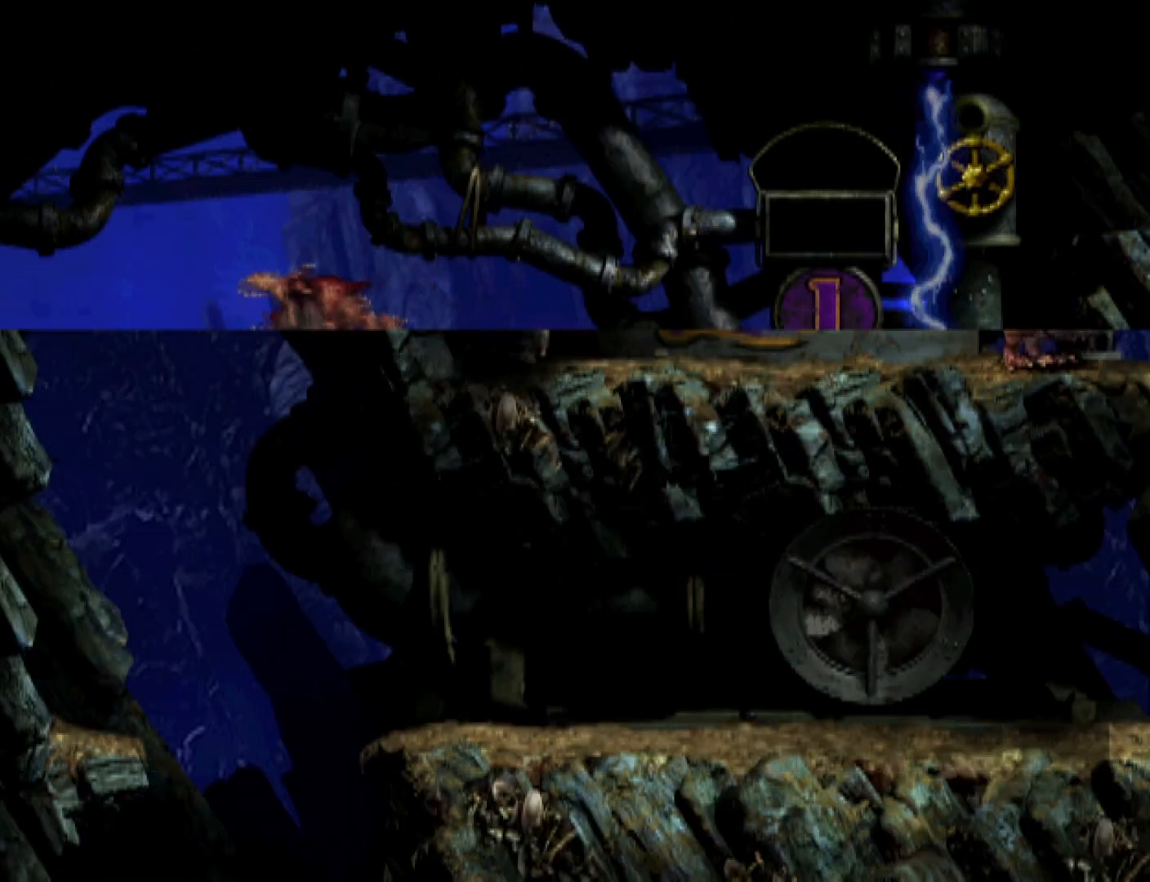
{"buttons": ["DPAD_DOWN"], "events": []}
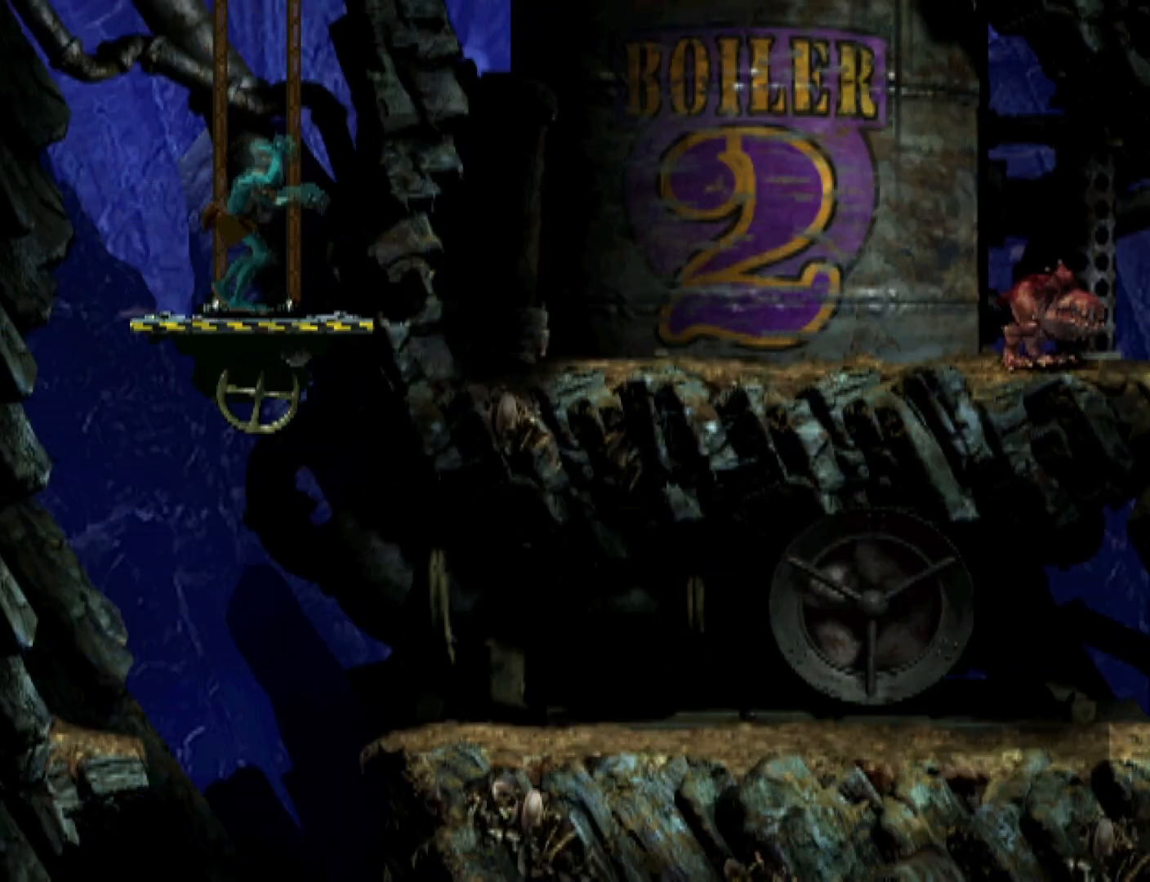
{"buttons": ["DPAD_DOWN"], "events": []}
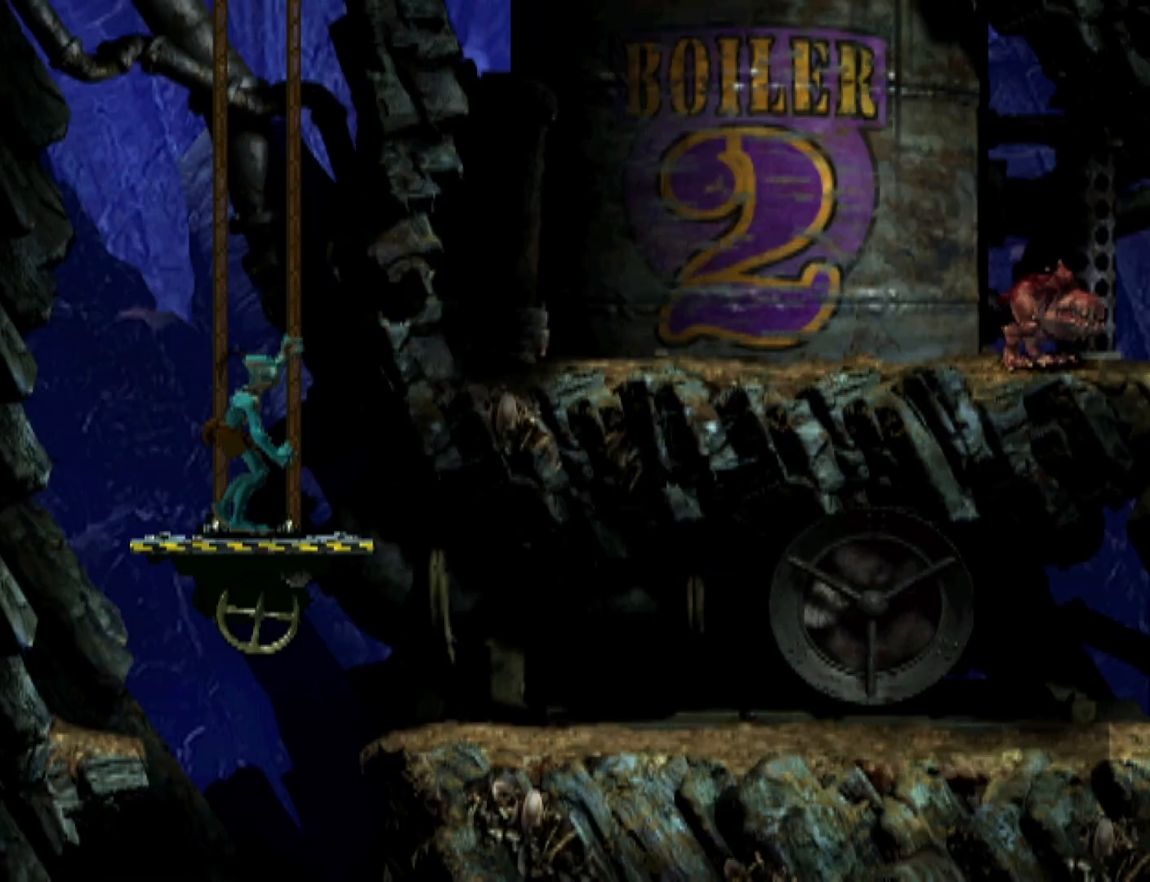
{"buttons": ["R1"], "events": [[467, "DPAD_DOWN", "up"], [500, "R1", "down"]]}
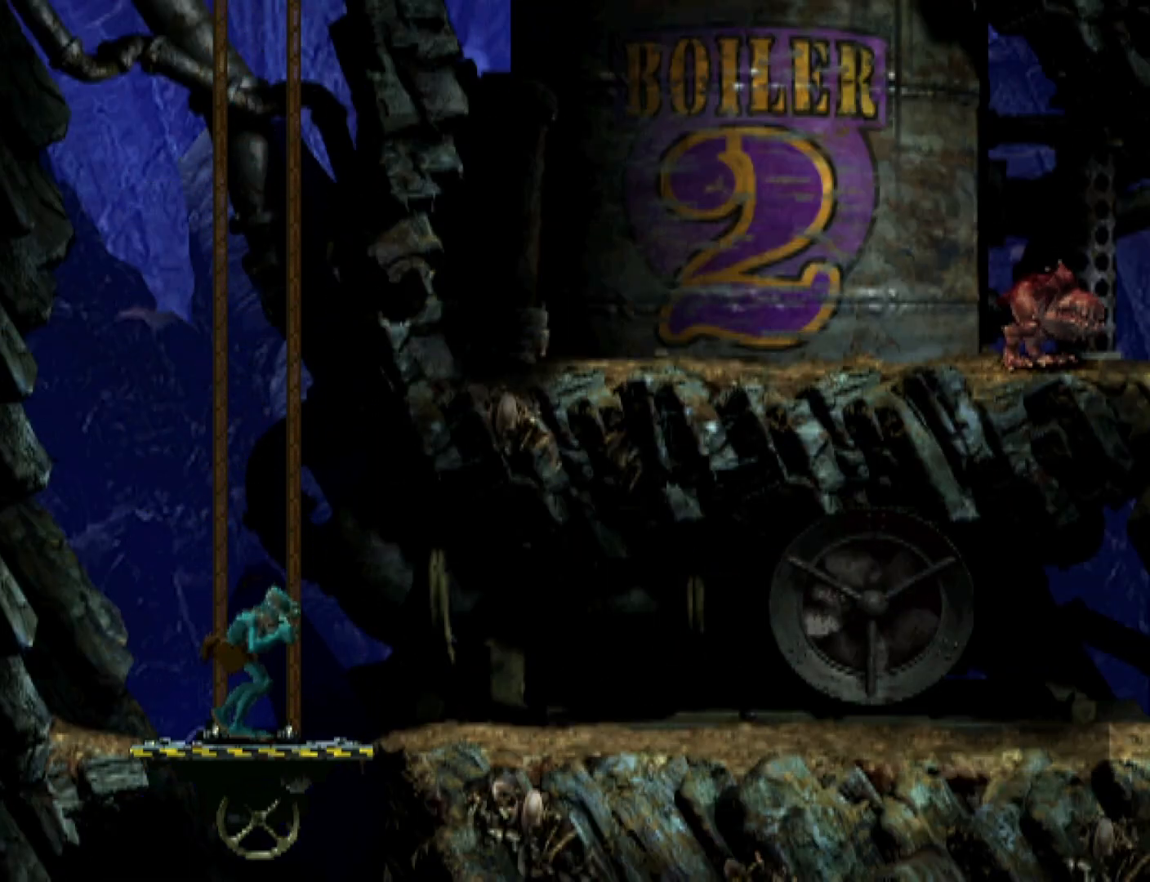
{"buttons": ["R1", "DPAD_RIGHT"], "events": [[33, "DPAD_RIGHT", "down"]]}
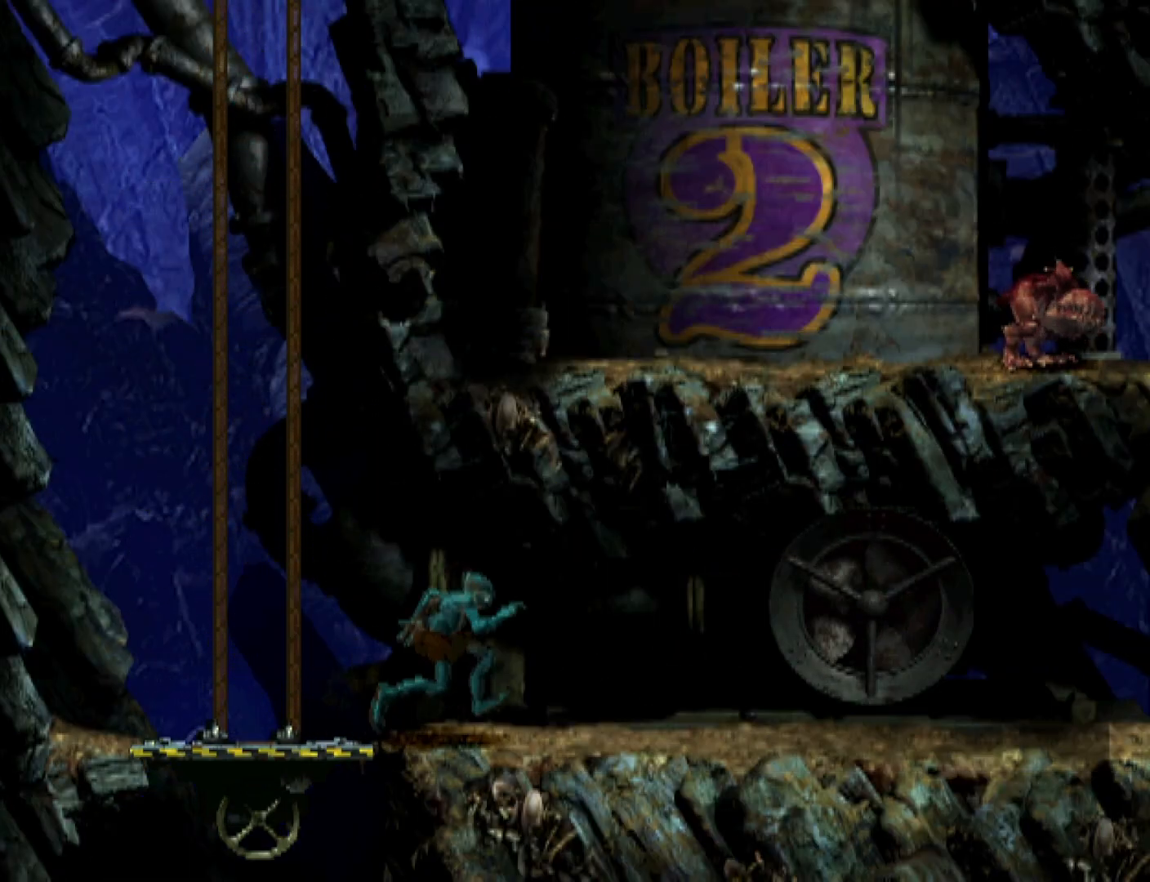
{"buttons": ["R1", "DPAD_RIGHT"], "events": []}
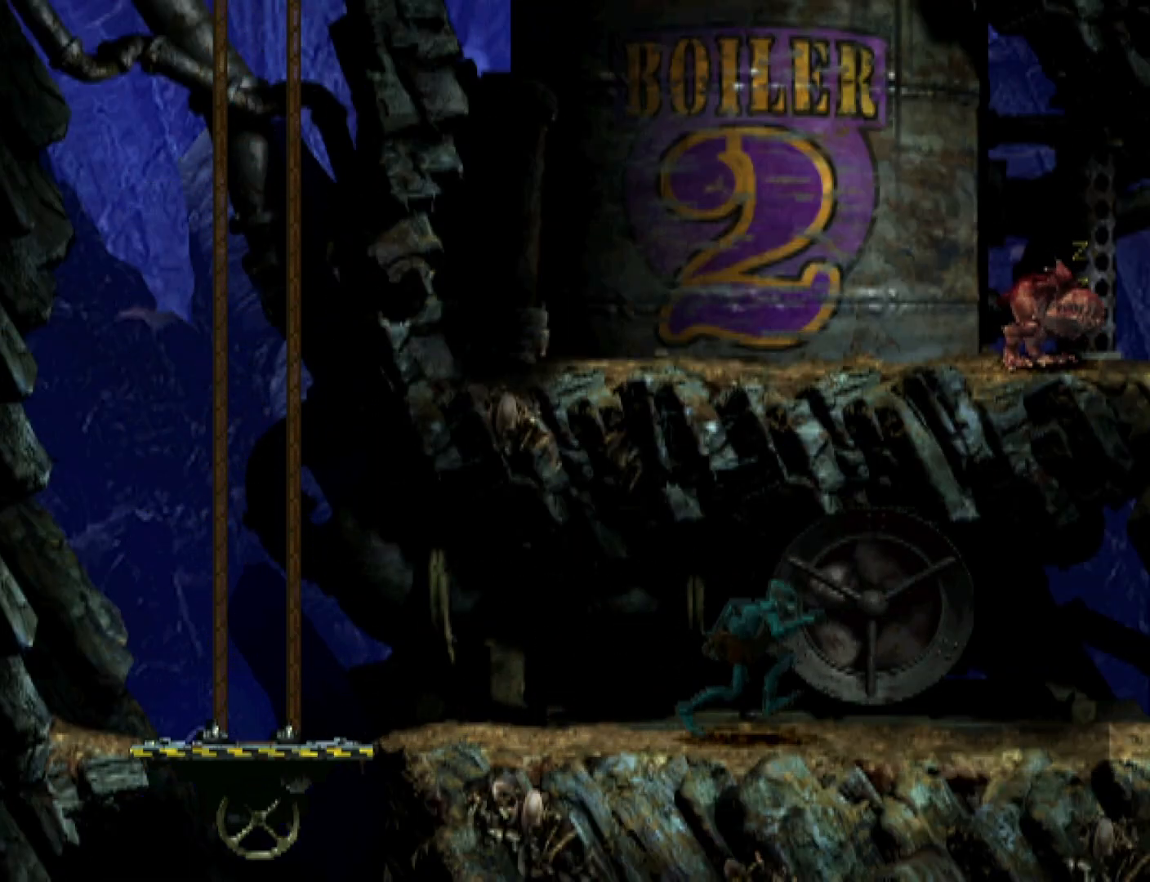
{"buttons": ["R1", "DPAD_RIGHT"], "events": []}
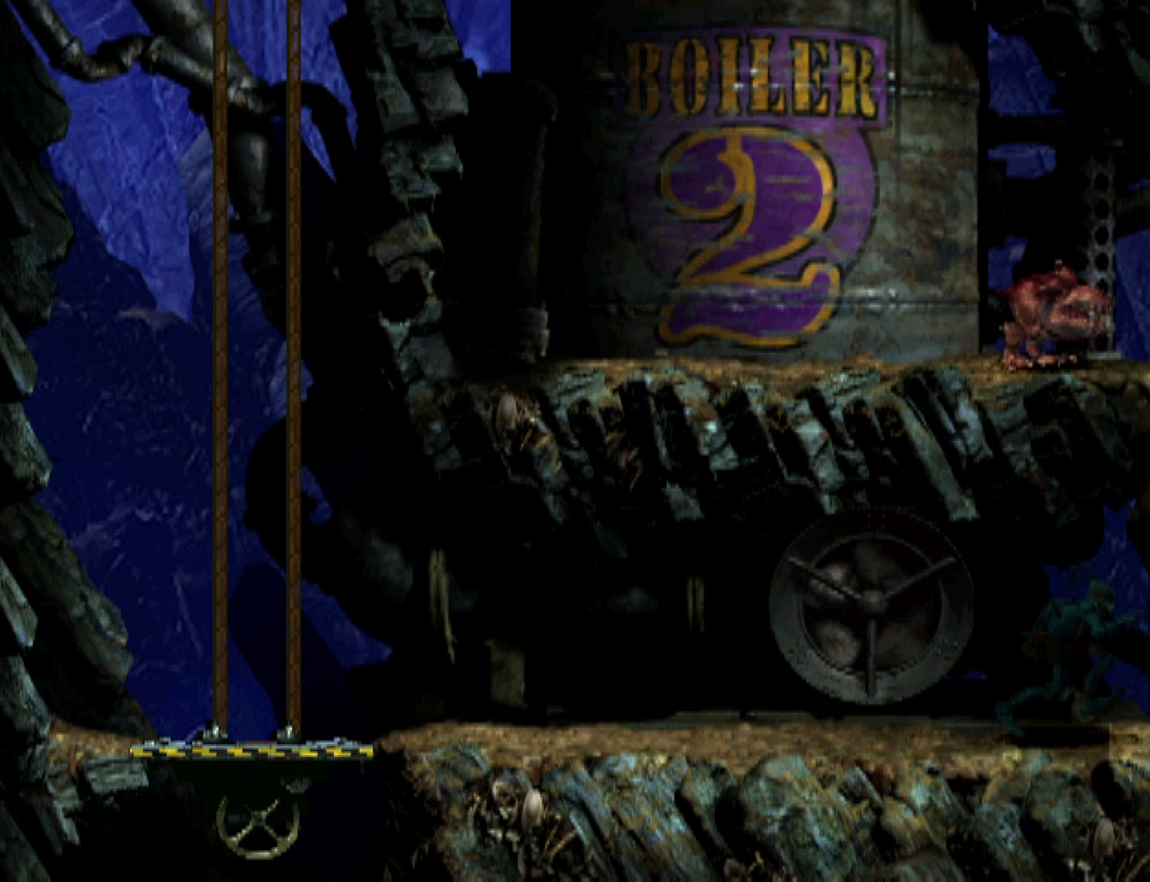
{"buttons": ["DPAD_RIGHT"], "events": [[400, "R1", "up"]]}
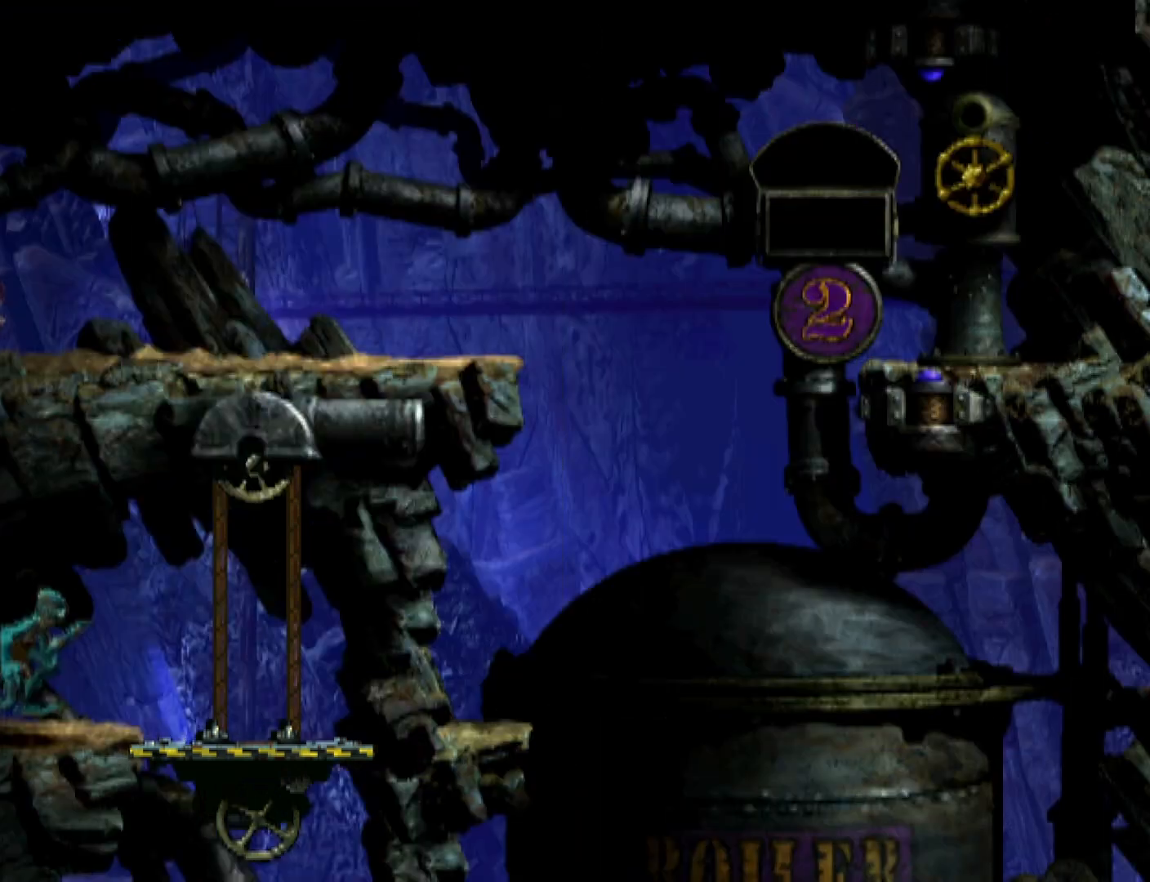
{"buttons": ["DPAD_DOWN"], "events": [[333, "DPAD_RIGHT", "up"], [433, "DPAD_DOWN", "down"]]}
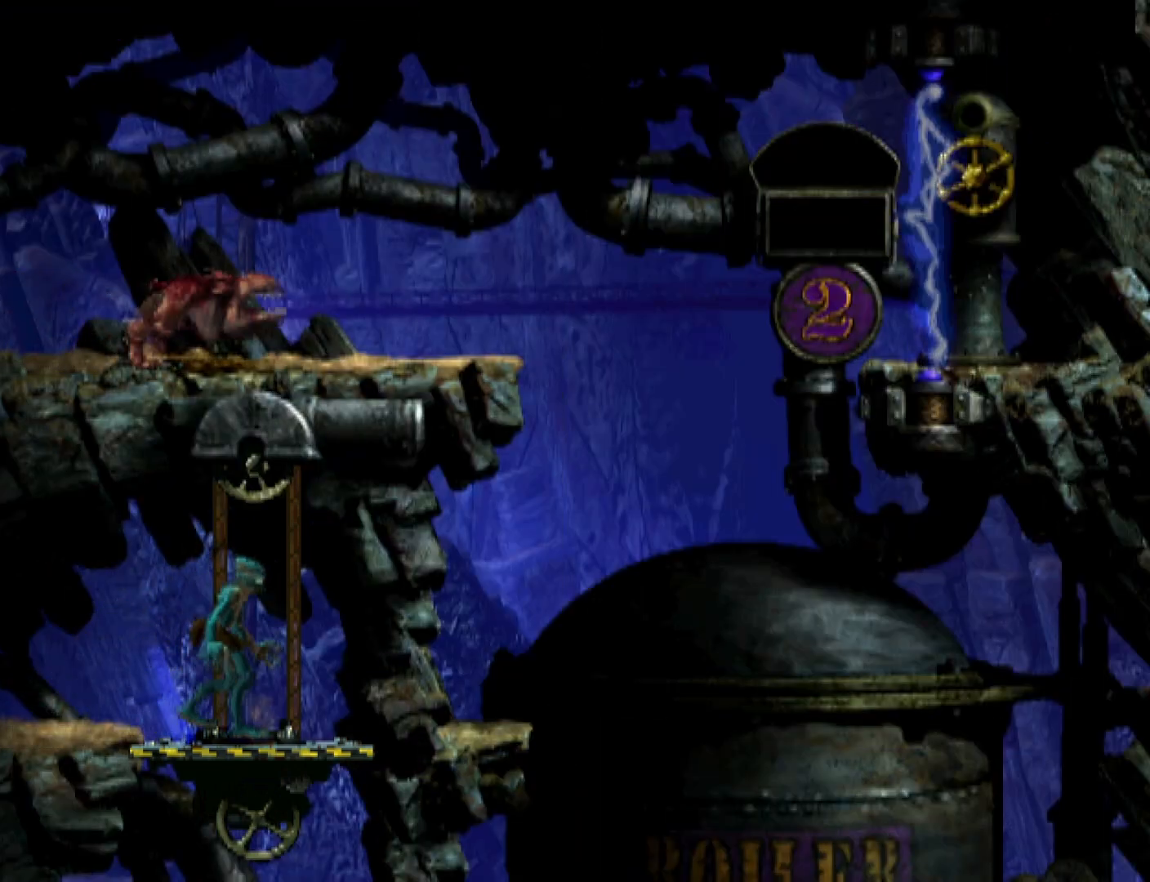
{"buttons": ["DPAD_DOWN"], "events": []}
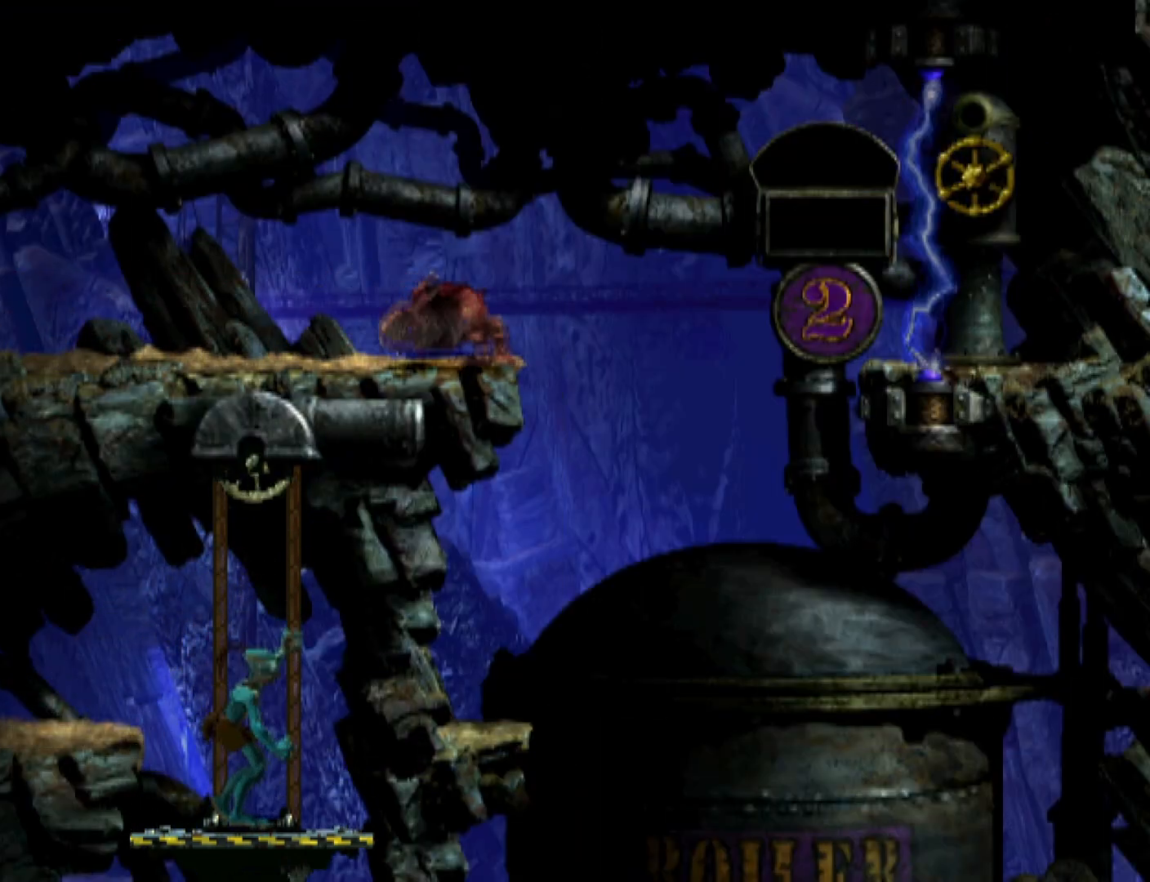
{"buttons": ["DPAD_DOWN"], "events": []}
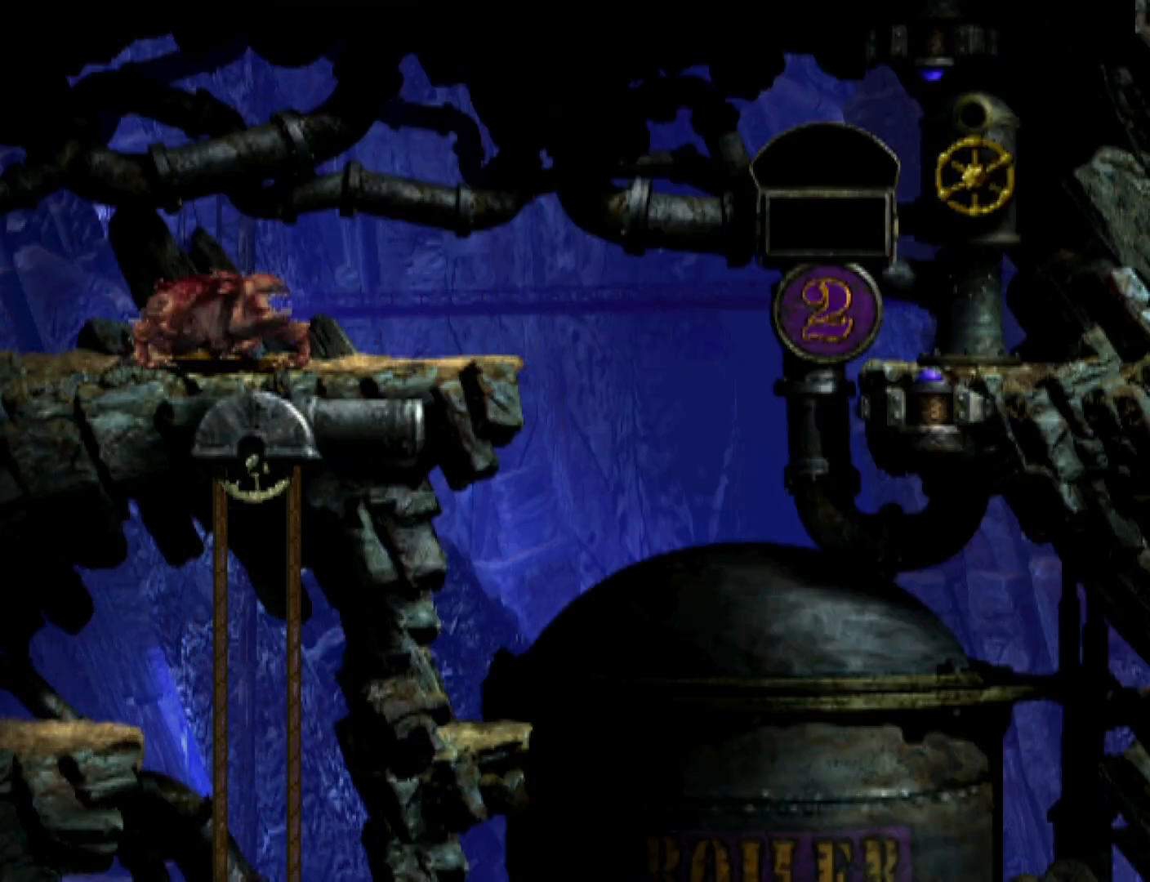
{"buttons": ["DPAD_DOWN"], "events": []}
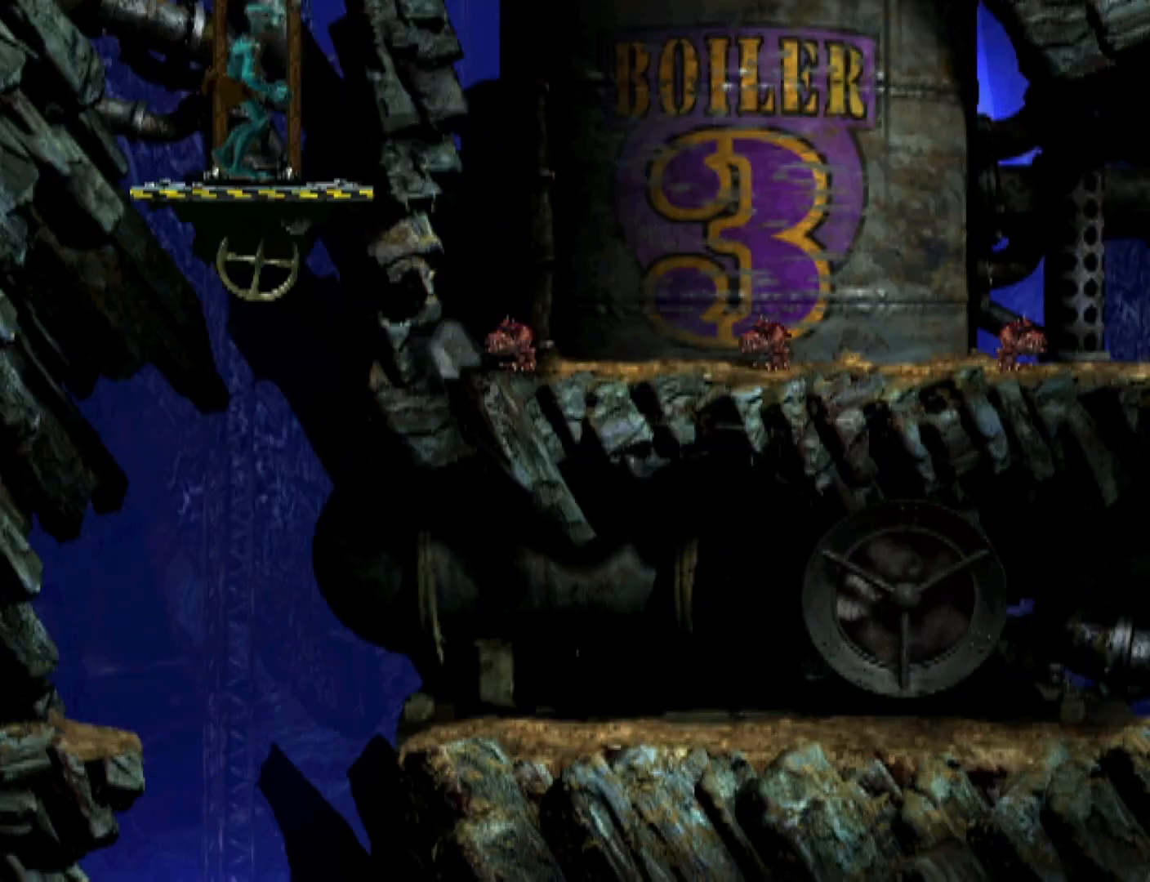
{"buttons": ["DPAD_DOWN"], "events": []}
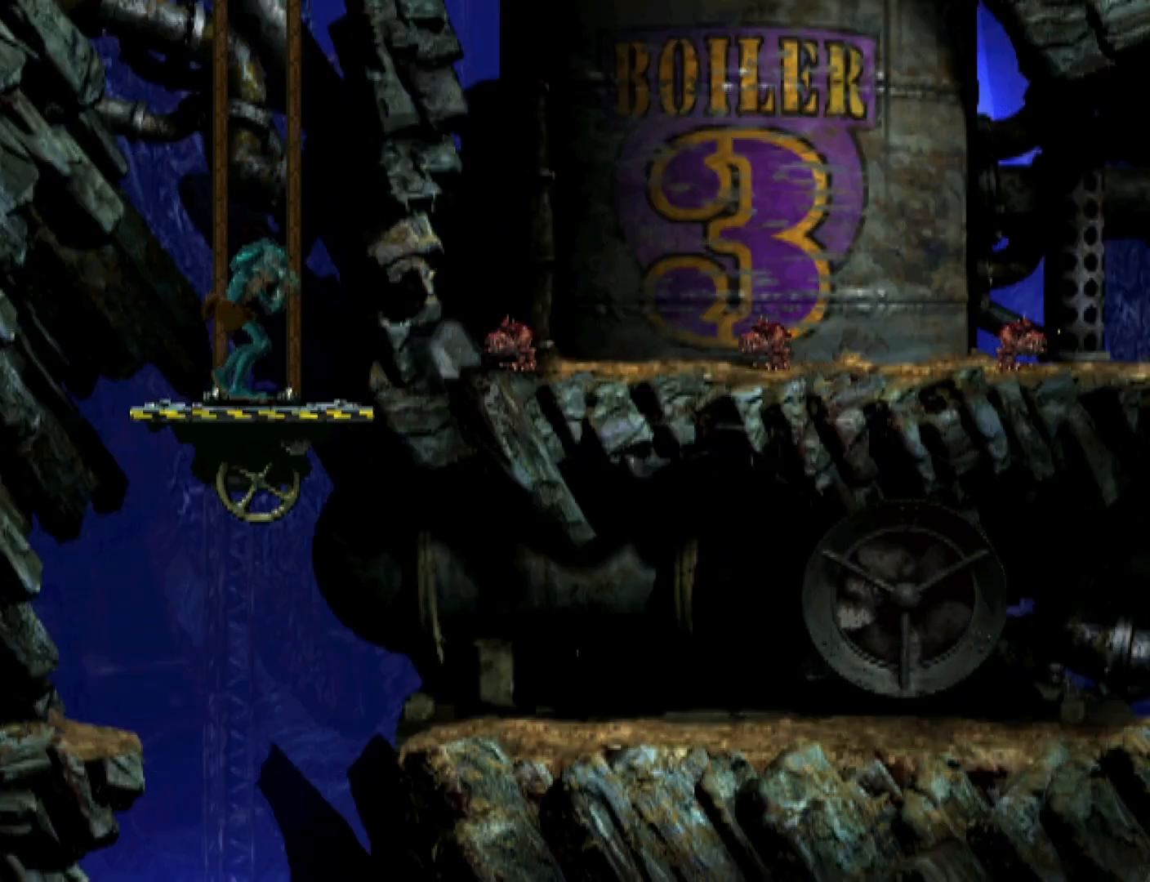
{"buttons": ["DPAD_DOWN"], "events": []}
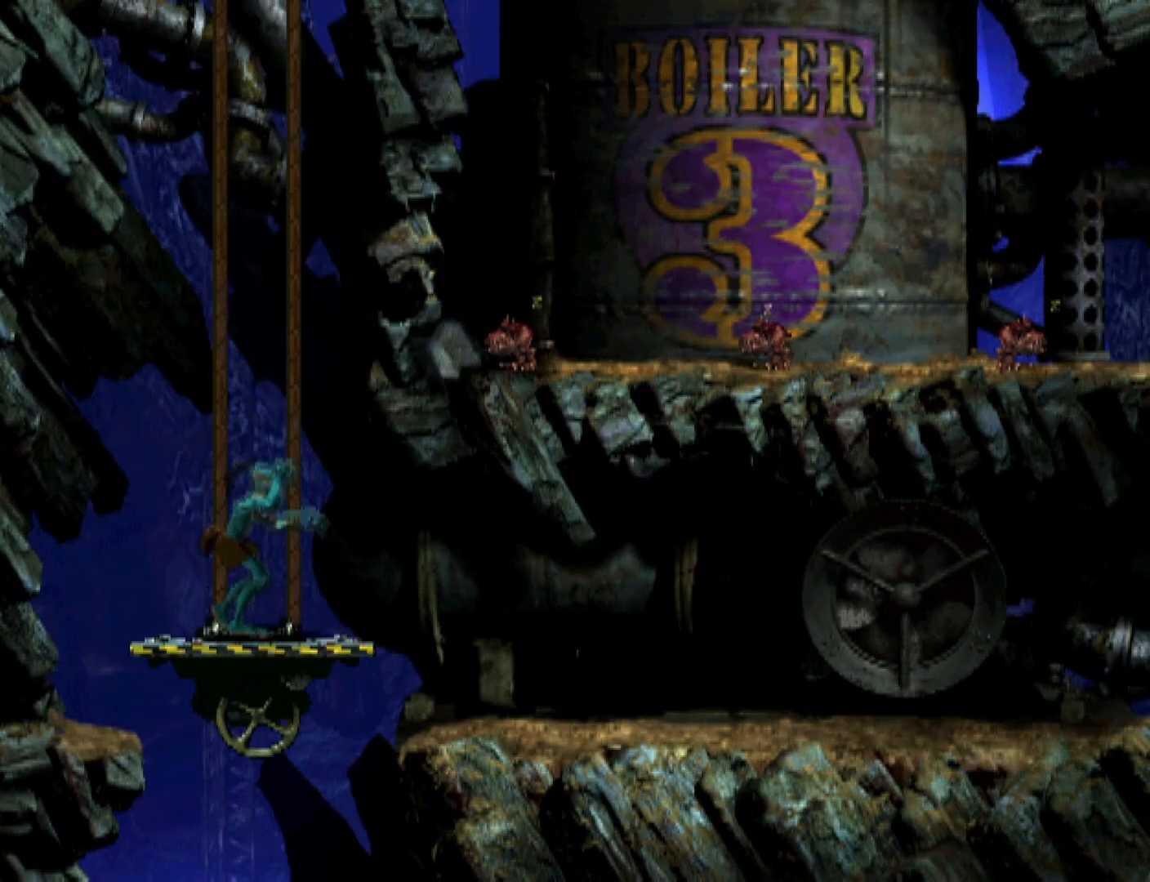
{"buttons": ["R1", "DPAD_RIGHT"], "events": [[267, "DPAD_DOWN", "up"], [300, "R1", "down"], [333, "DPAD_RIGHT", "down"]]}
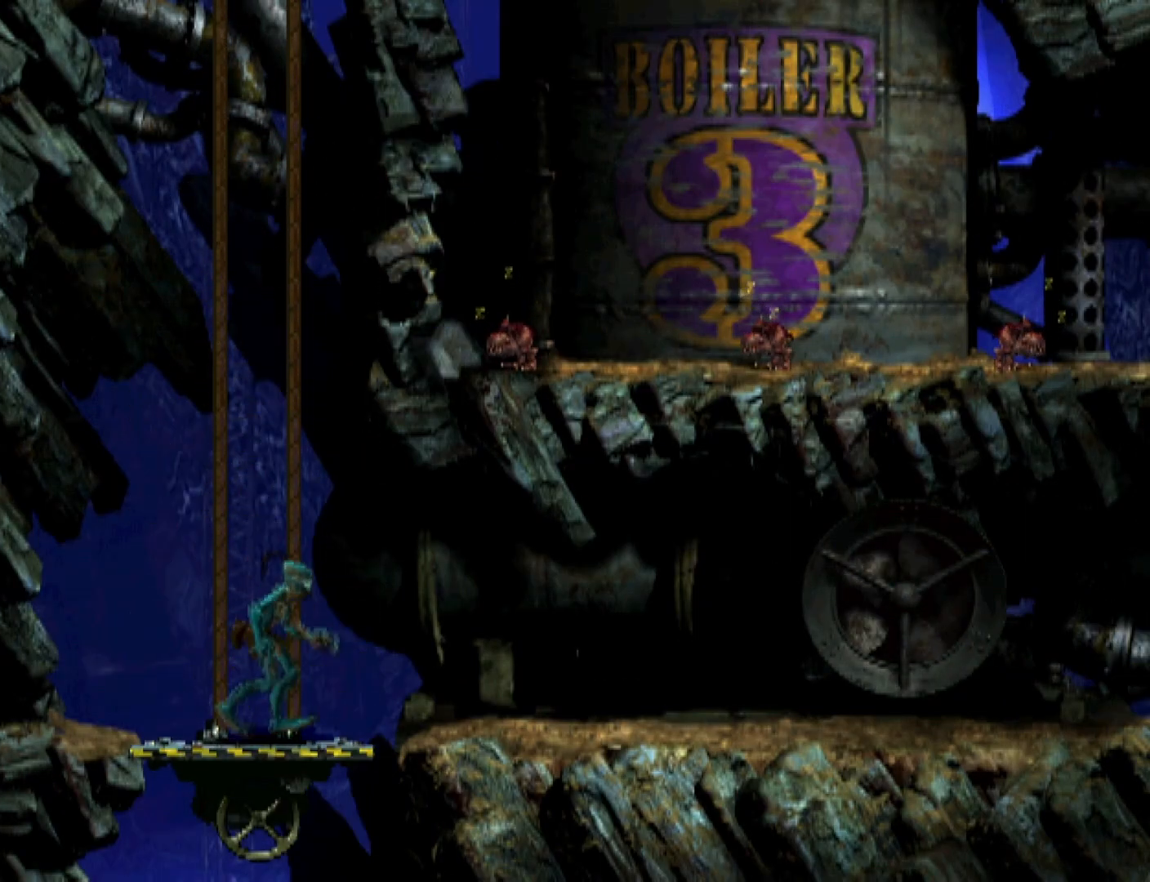
{"buttons": ["R1", "DPAD_RIGHT"], "events": []}
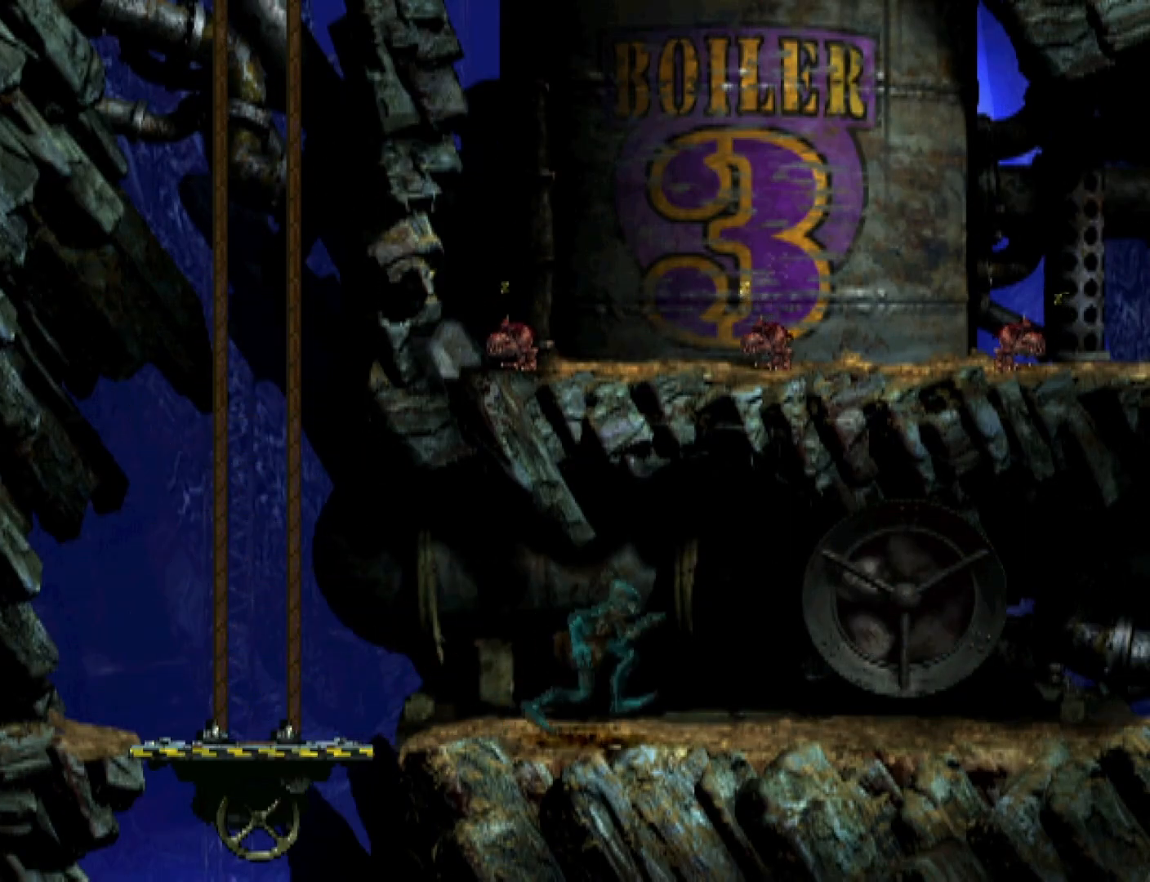
{"buttons": ["R1", "DPAD_RIGHT"], "events": []}
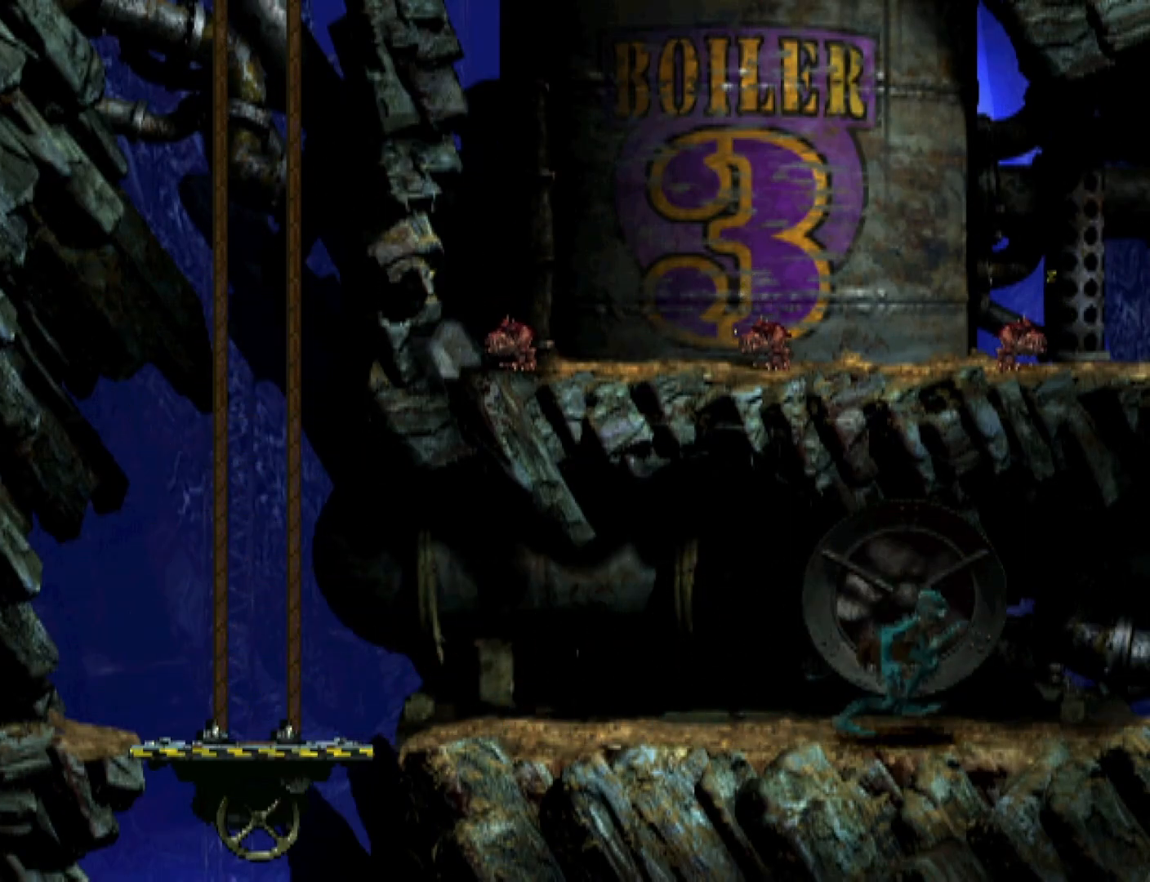
{"buttons": ["R1", "DPAD_RIGHT"], "events": []}
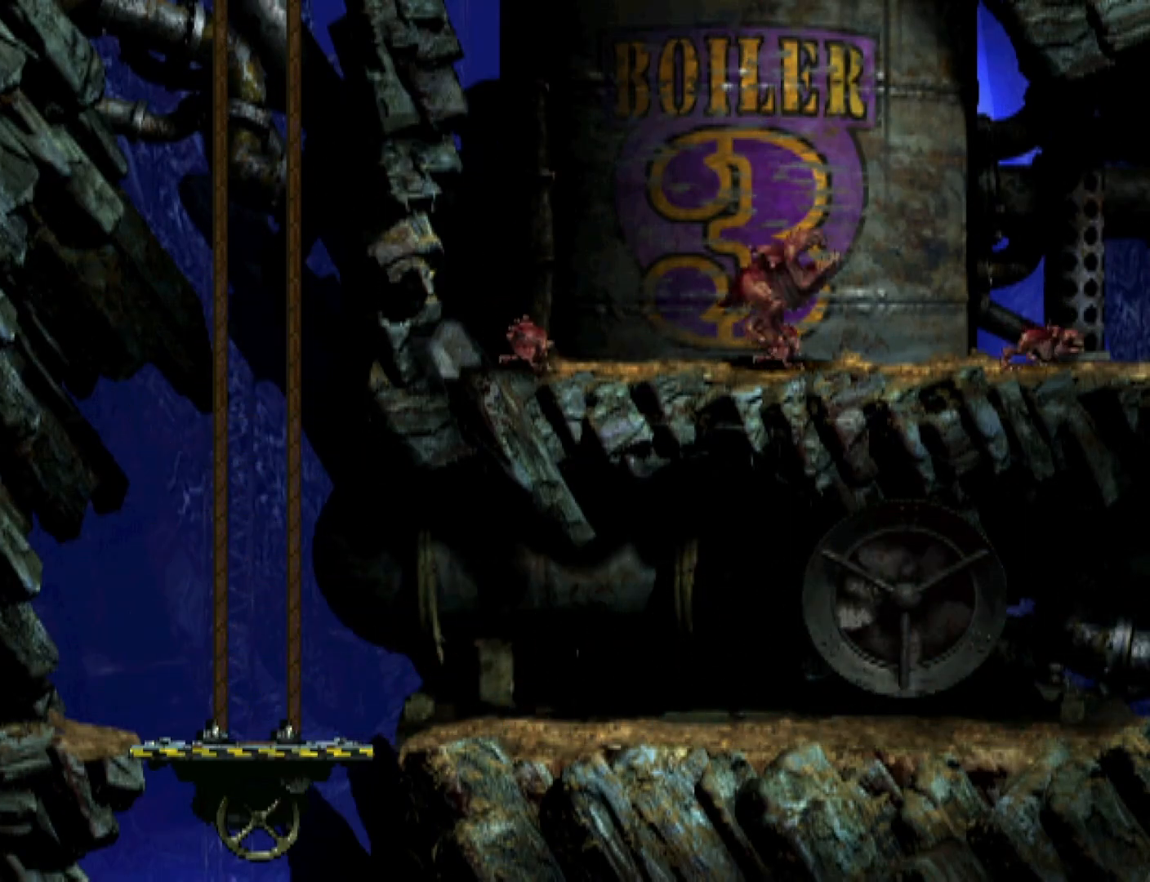
{"buttons": ["DPAD_RIGHT"], "events": [[133, "R1", "up"]]}
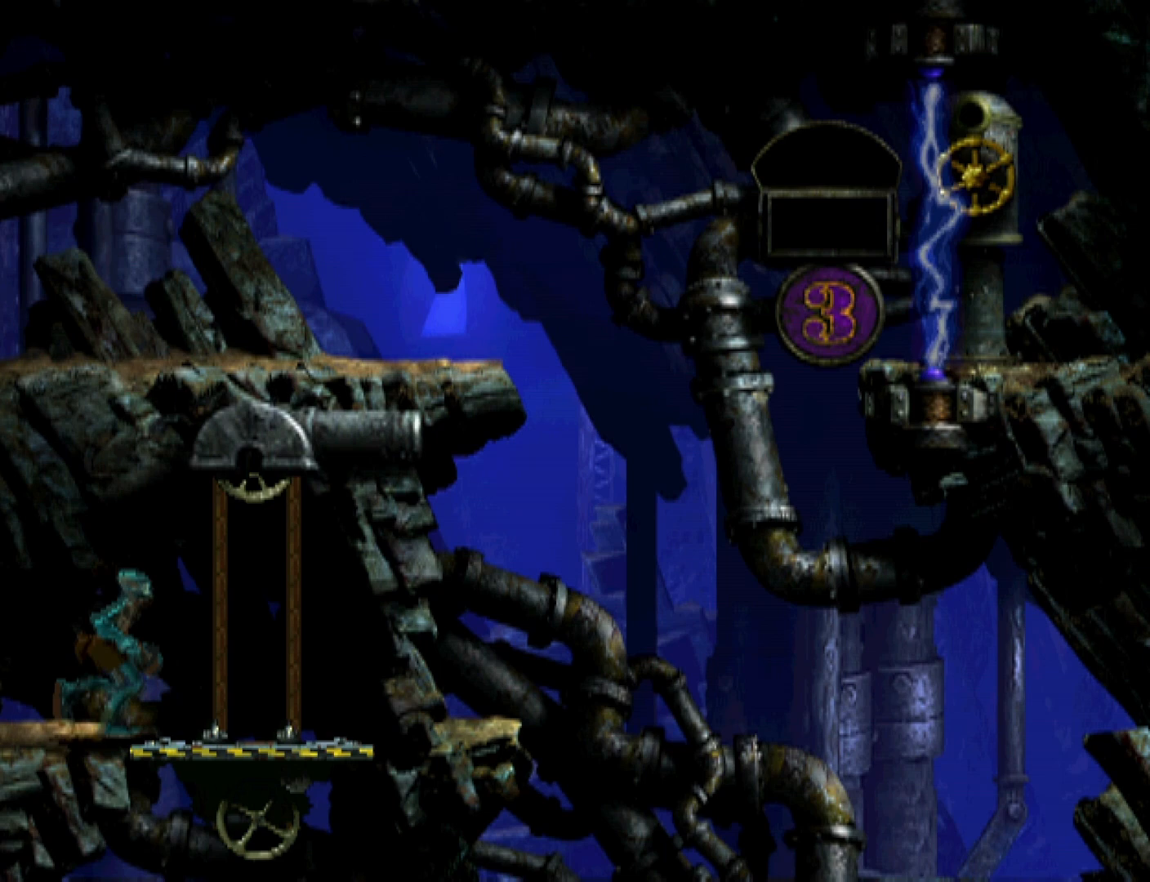
{"buttons": ["DPAD_DOWN"], "events": [[100, "DPAD_RIGHT", "up"], [167, "DPAD_DOWN", "down"]]}
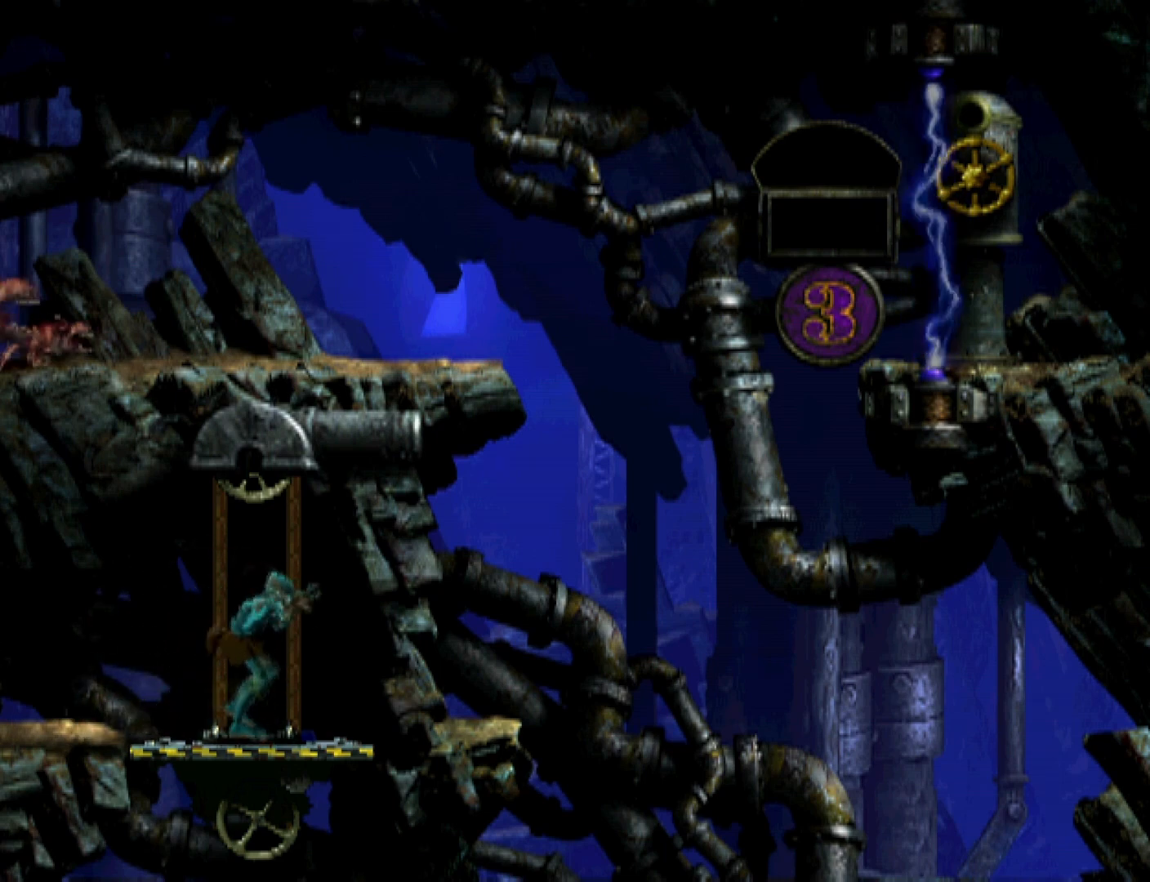
{"buttons": ["DPAD_DOWN"], "events": []}
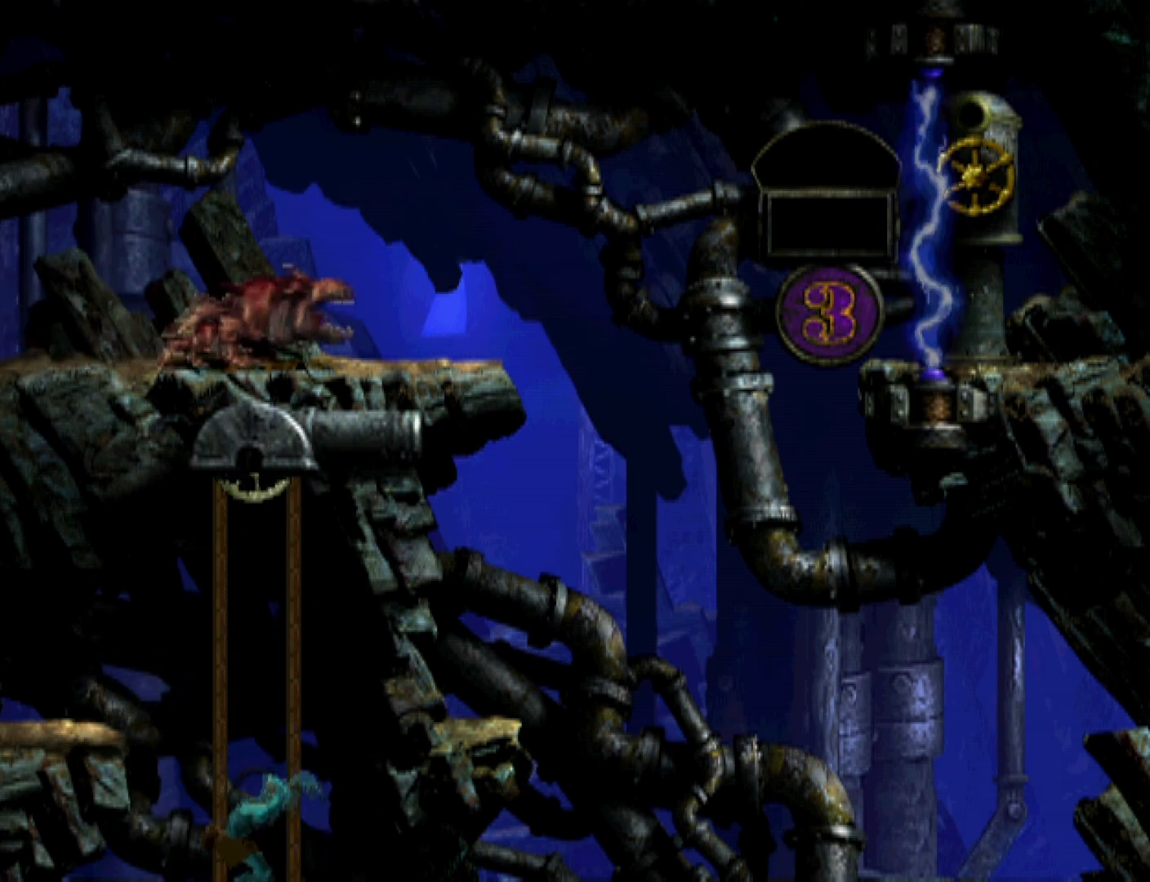
{"buttons": ["DPAD_DOWN"], "events": []}
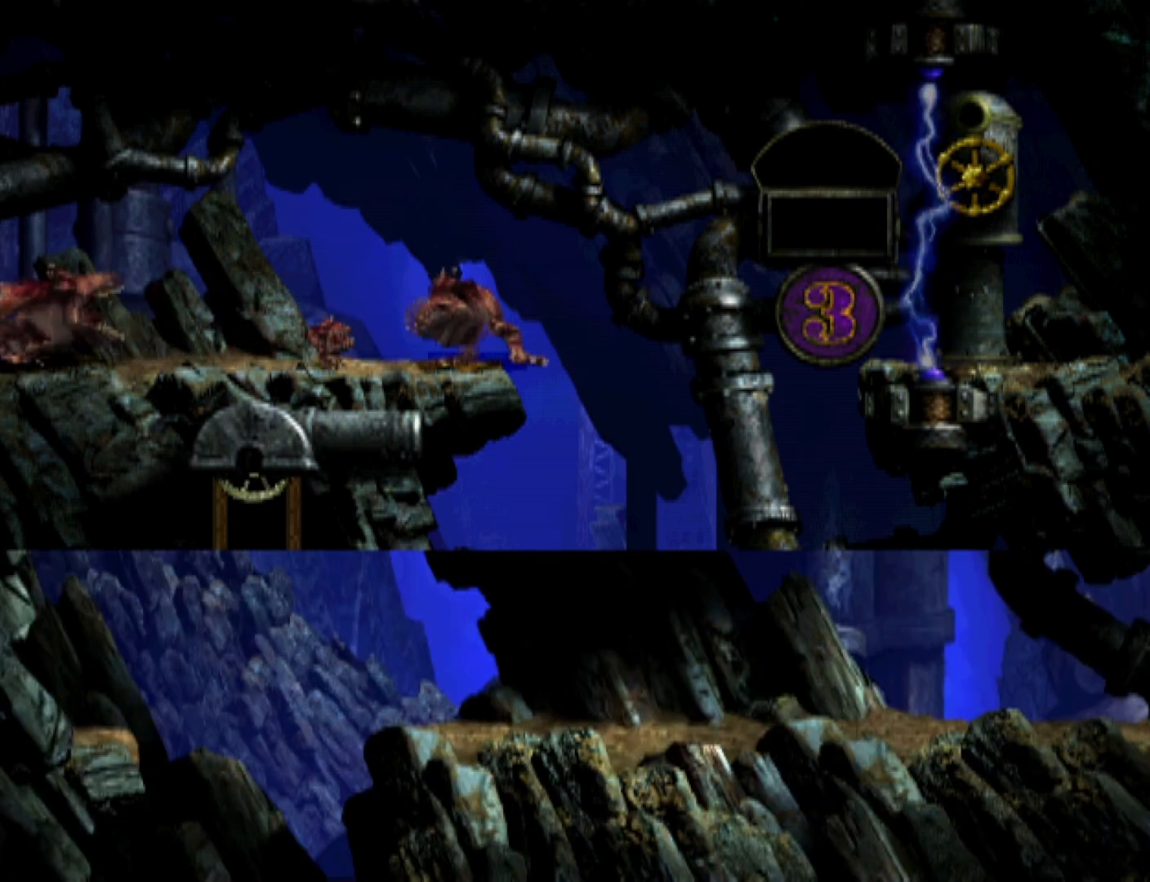
{"buttons": ["DPAD_DOWN"], "events": []}
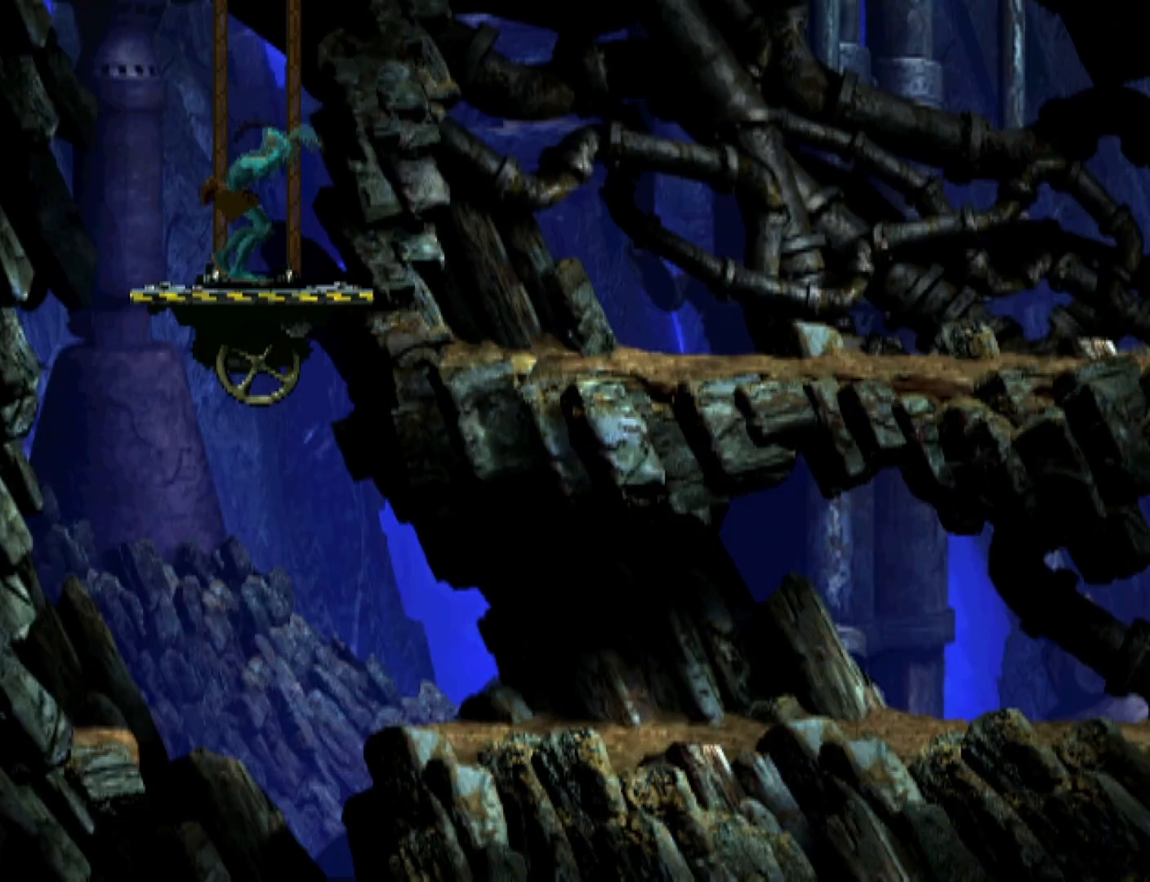
{"buttons": ["DPAD_DOWN"], "events": []}
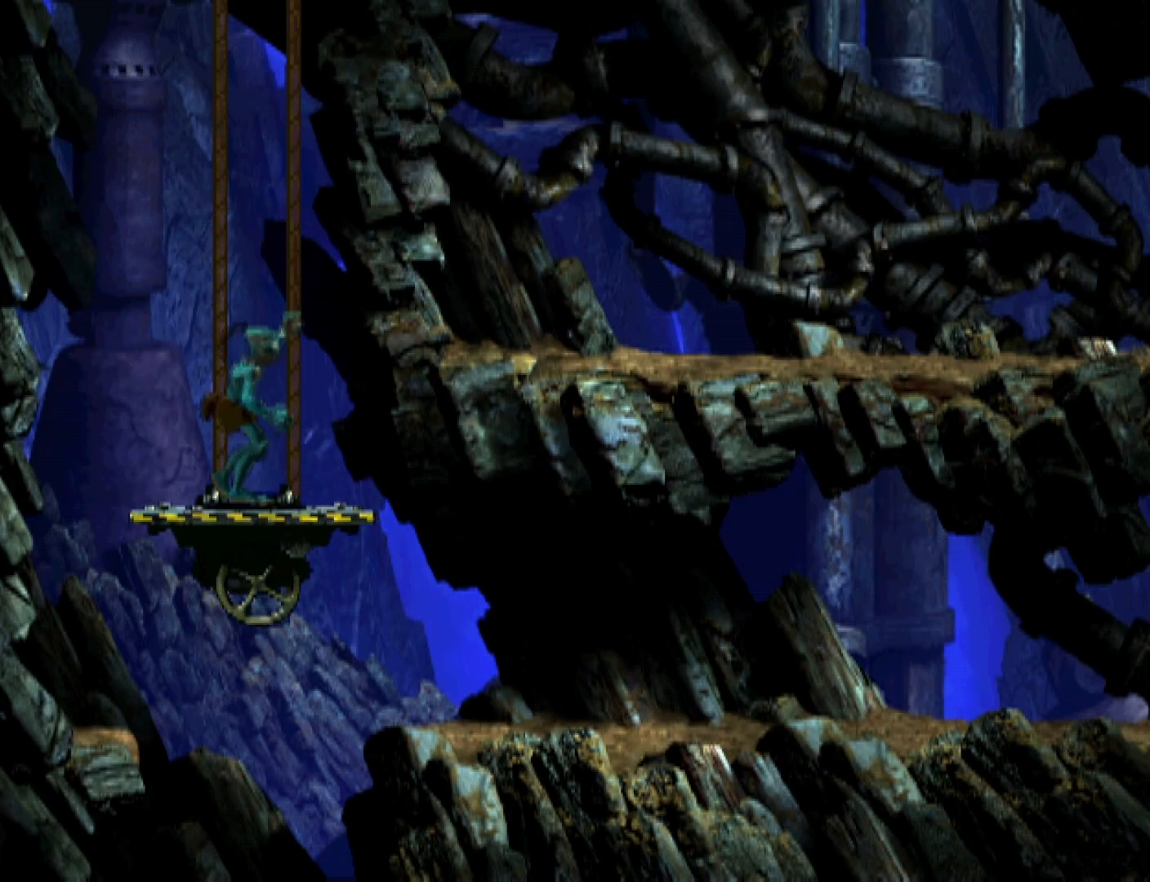
{"buttons": ["DPAD_DOWN"], "events": []}